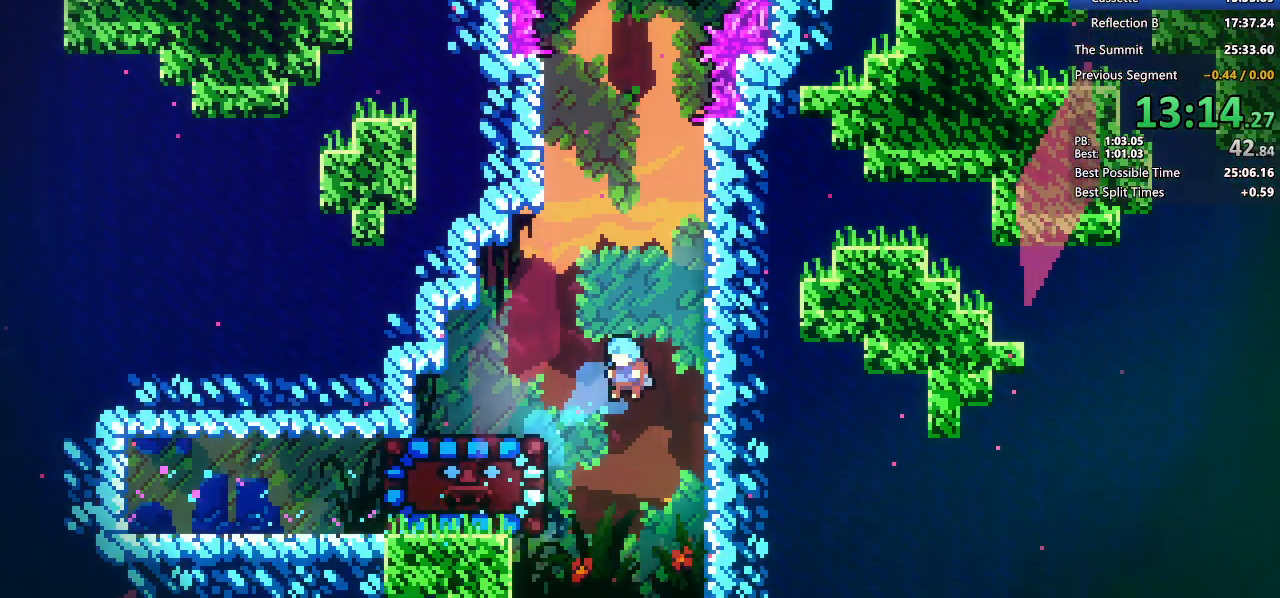
Gameplay with keyboard; each line is a JSON object with the keys held at the frame after it. "events" lists presses ("down") and releases ("up") of "dash", "demo", "demo2", "dj", "down", "grab", "jump", "jump2", "lcj", "left", "pause", "pj" and "right" between this image and that frame as [ms after this image, input, new state], when the widget could be followed in between. No other keys are recorded. Mouse input is not recorded. Key names are as the overlay labels them; some are game actions (e.g. jump) rather than physical keys. Not read: other_keys.
{"keys": ["left"], "events": [[100, "dash", "down"], [100, "down", "down"], [100, "left", "up"], [233, "dash", "up"], [283, "down", "up"], [367, "left", "down"]]}
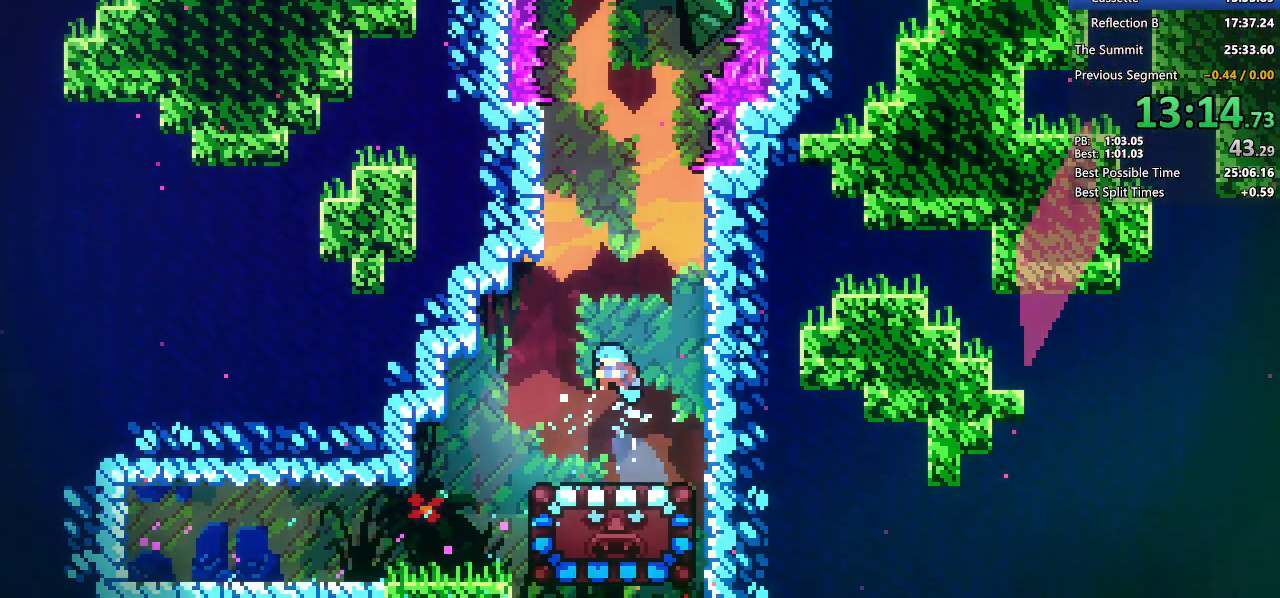
{"keys": [], "events": [[67, "left", "up"]]}
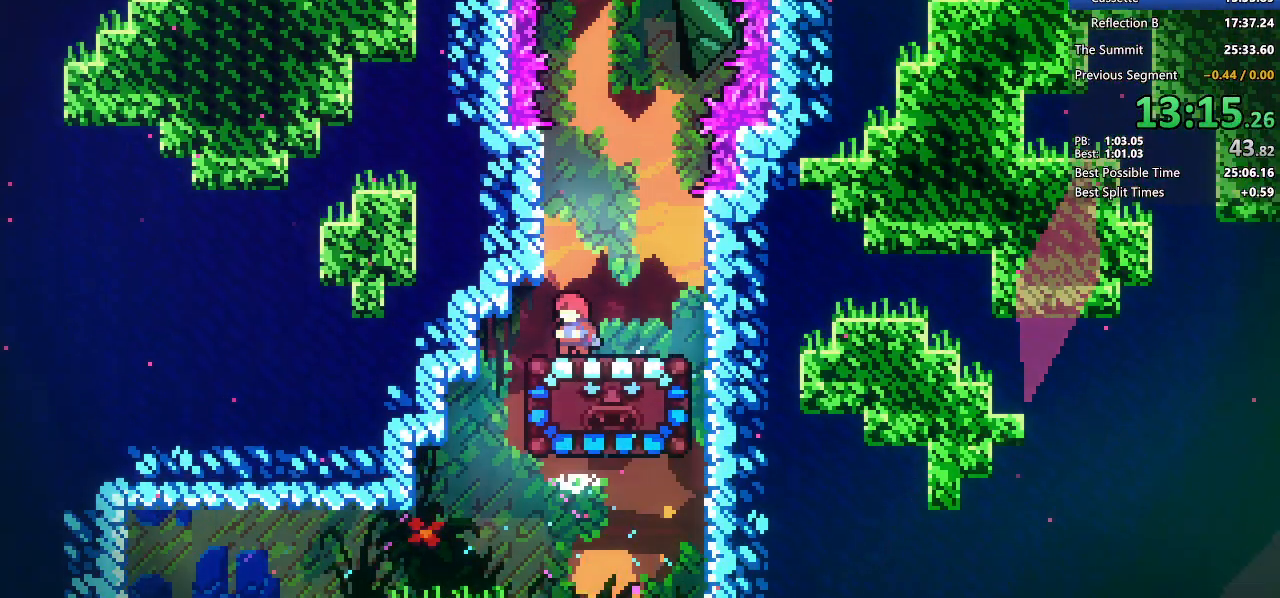
{"keys": ["grab", "left"], "events": [[67, "grab", "down"], [500, "left", "down"]]}
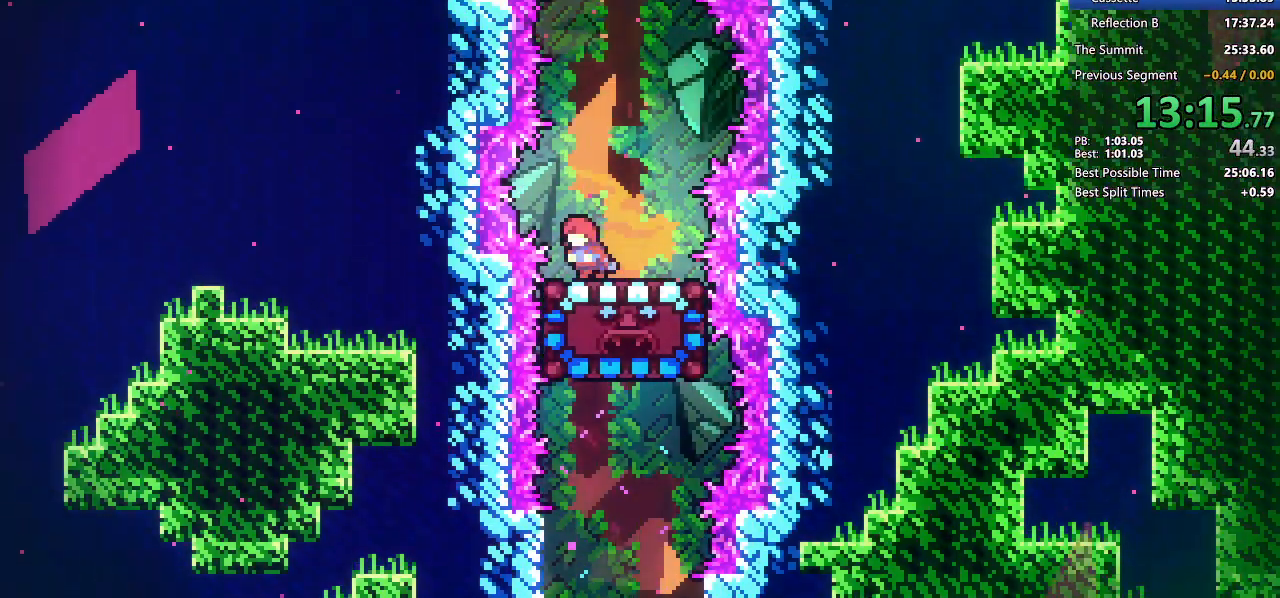
{"keys": ["grab"], "events": [[50, "left", "up"], [283, "right", "down"], [333, "right", "up"]]}
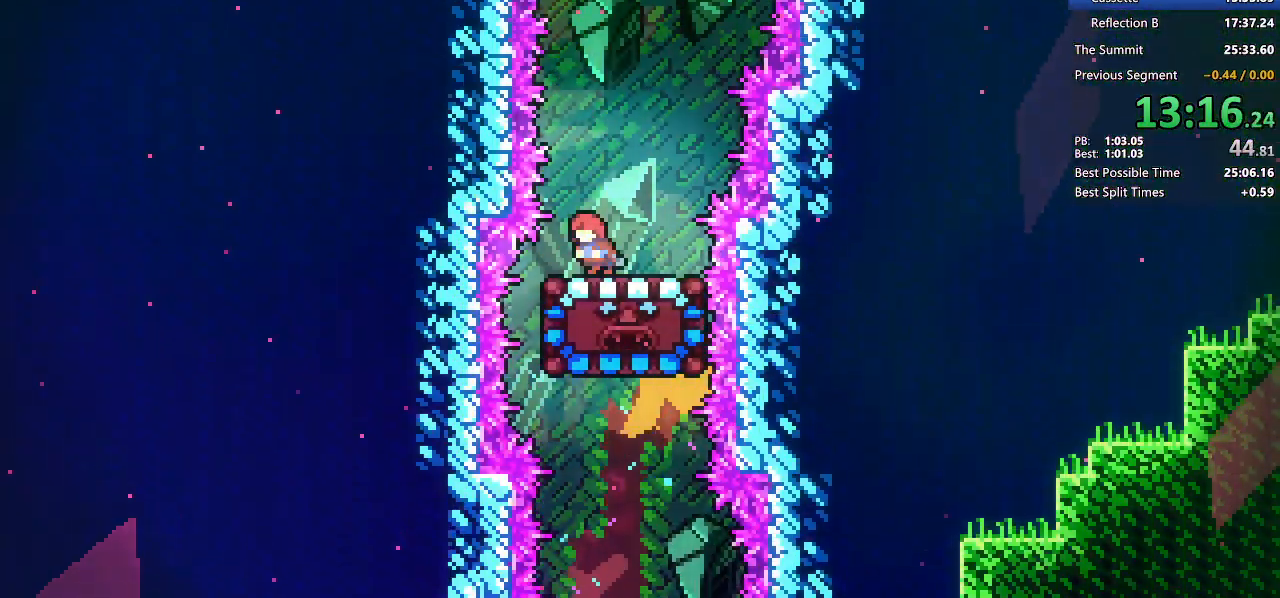
{"keys": ["grab"], "events": [[17, "left", "down"], [50, "left", "up"]]}
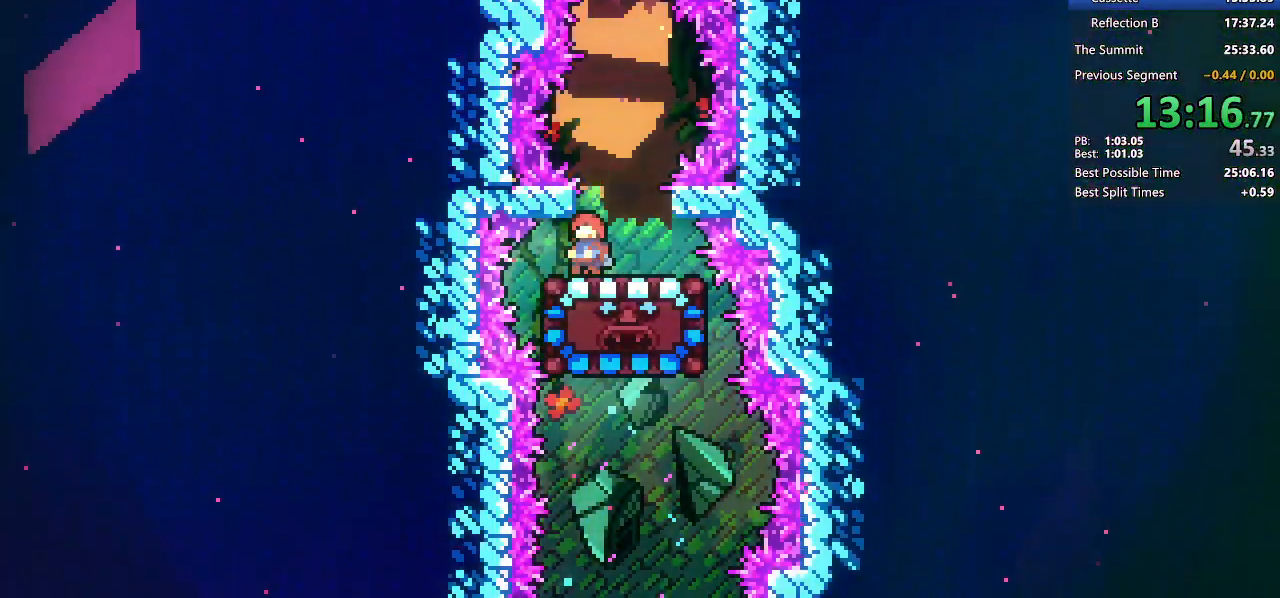
{"keys": ["dash"]}
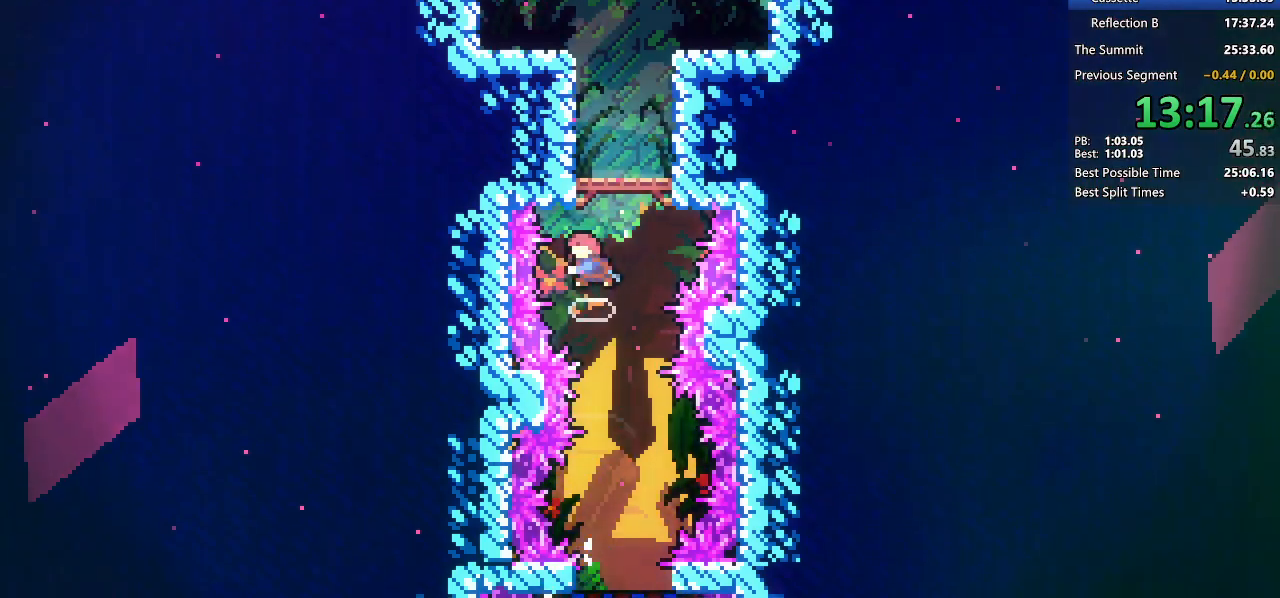
{"keys": [], "events": [[233, "jump2", "down"], [283, "dash", "up"], [283, "jump2", "up"]]}
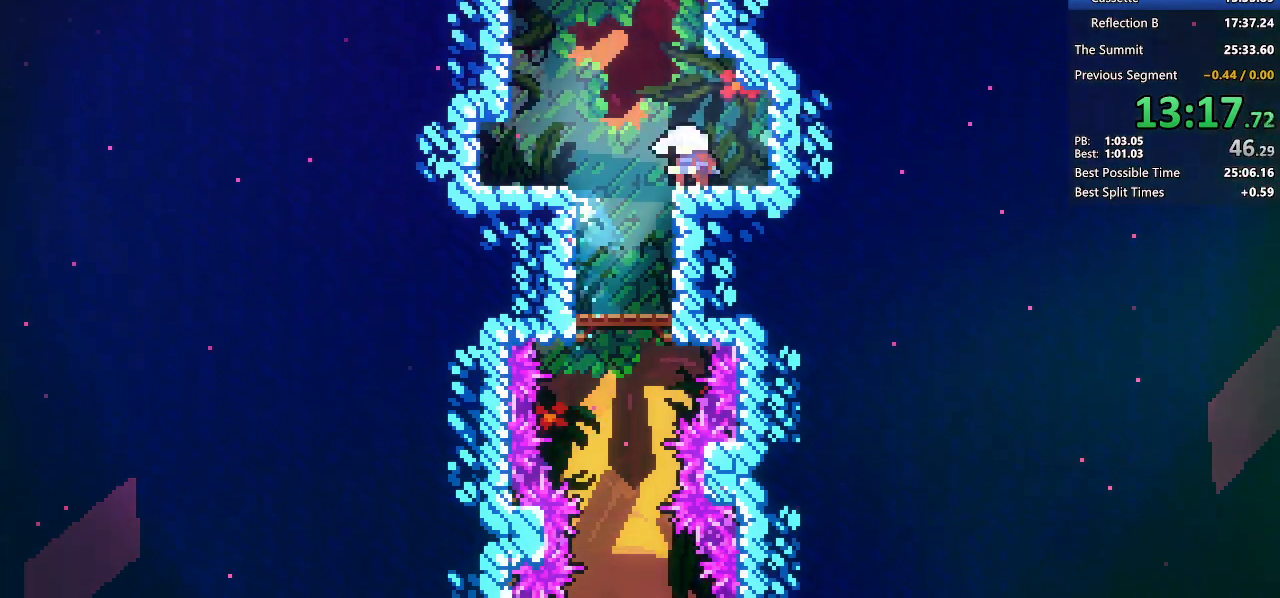
{"keys": ["jump2", "left"], "events": [[17, "dash", "down"], [300, "dash", "up"], [300, "jump2", "down"], [300, "left", "down"]]}
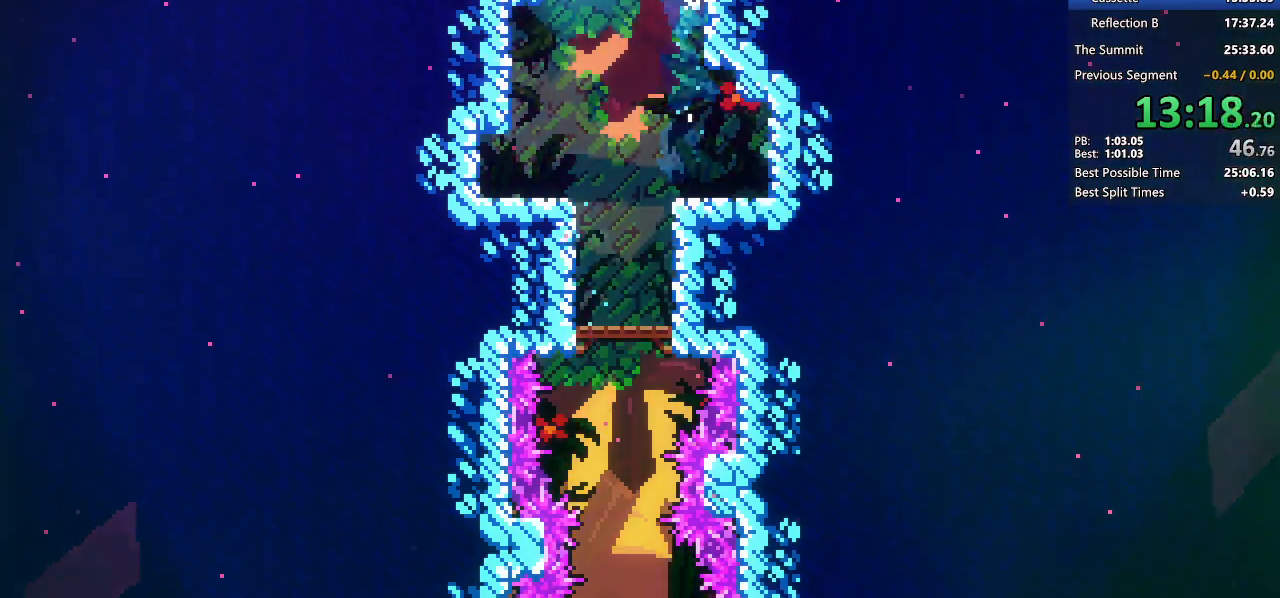
{"keys": [], "events": [[117, "jump2", "up"], [117, "left", "up"]]}
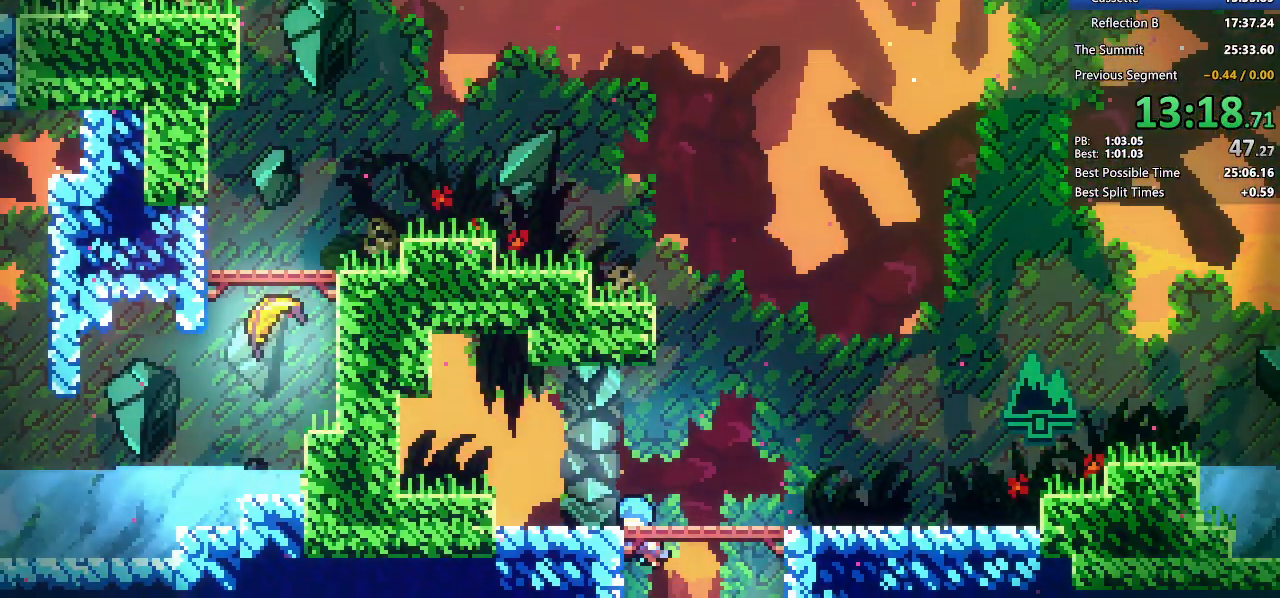
{"keys": [], "events": [[133, "jump2", "down"], [283, "dash", "down"], [283, "jump2", "up"], [467, "dash", "up"]]}
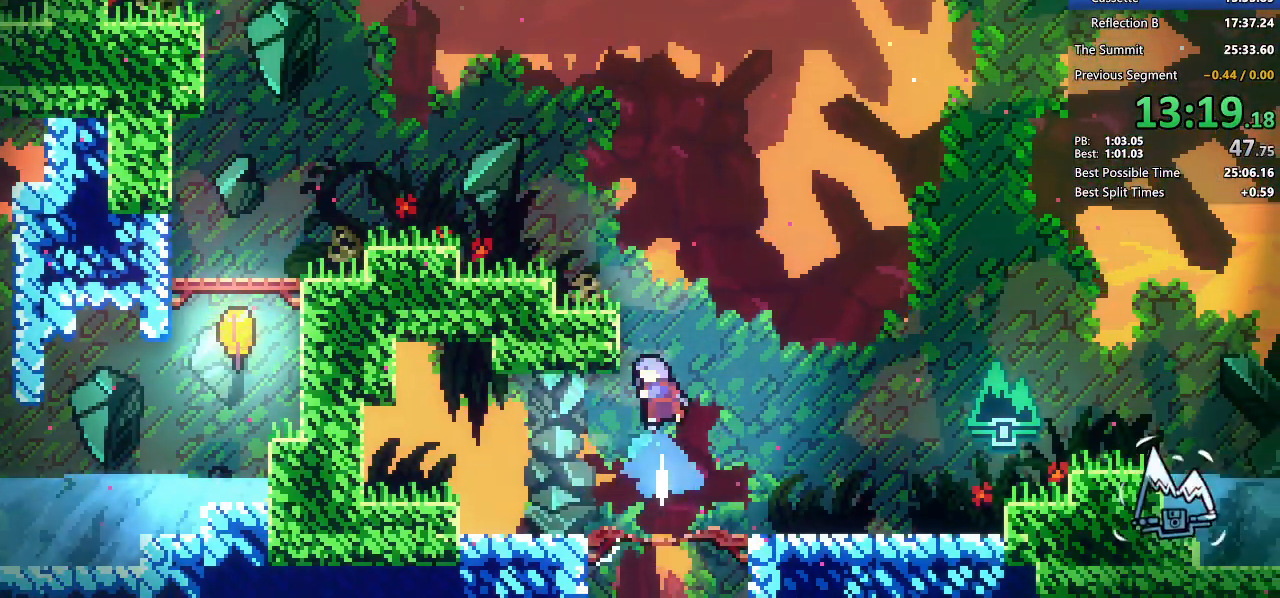
{"keys": ["dash", "left"], "events": [[17, "left", "down"], [300, "jump2", "down"], [433, "dash", "down"], [483, "jump2", "up"]]}